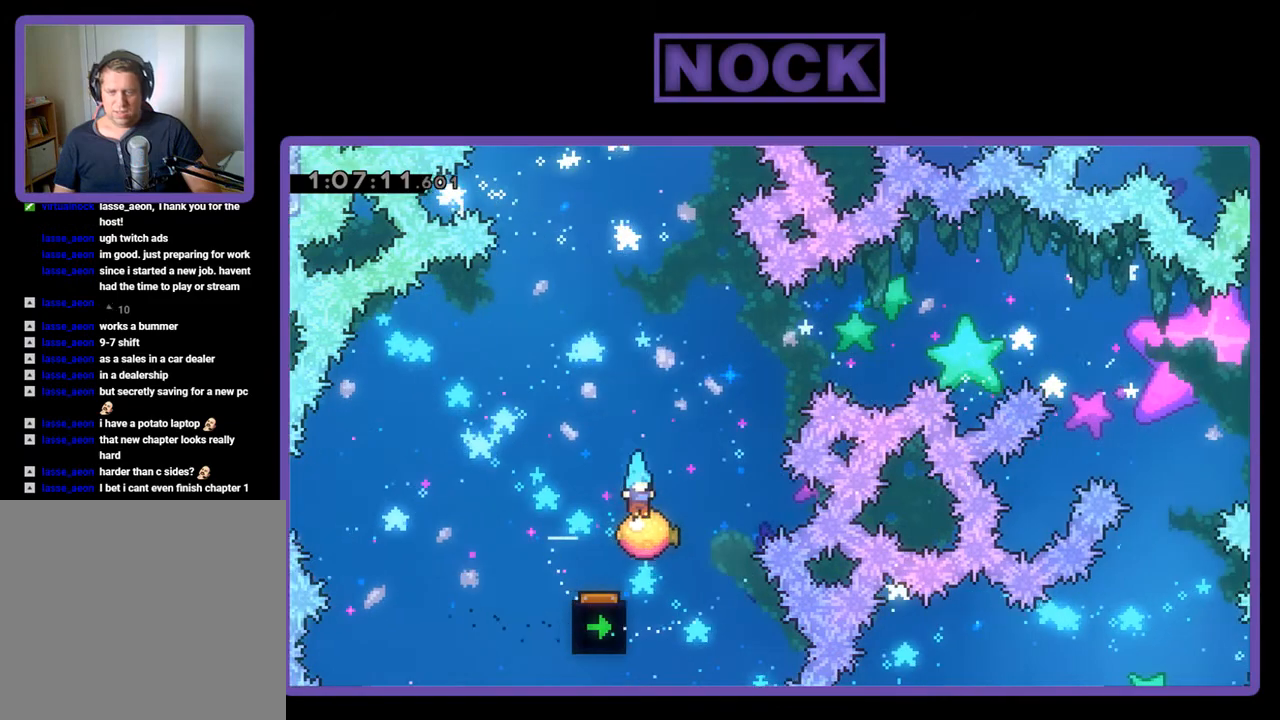
Gameplay with a controller (PlayStation layout); each line is a JSON object with the inputs held at the frame after it. "events" lists button and stick changes between this image and that frame as [ms after this image, input, new state], when the widget could be followed in between. Not read: left_stick right_stick.
{"buttons": ["CIRCLE", "R2", "DPAD_UP", "DPAD_RIGHT"], "events": [[100, "DPAD_RIGHT", "down"], [100, "DPAD_UP", "down"], [267, "CIRCLE", "down"]]}
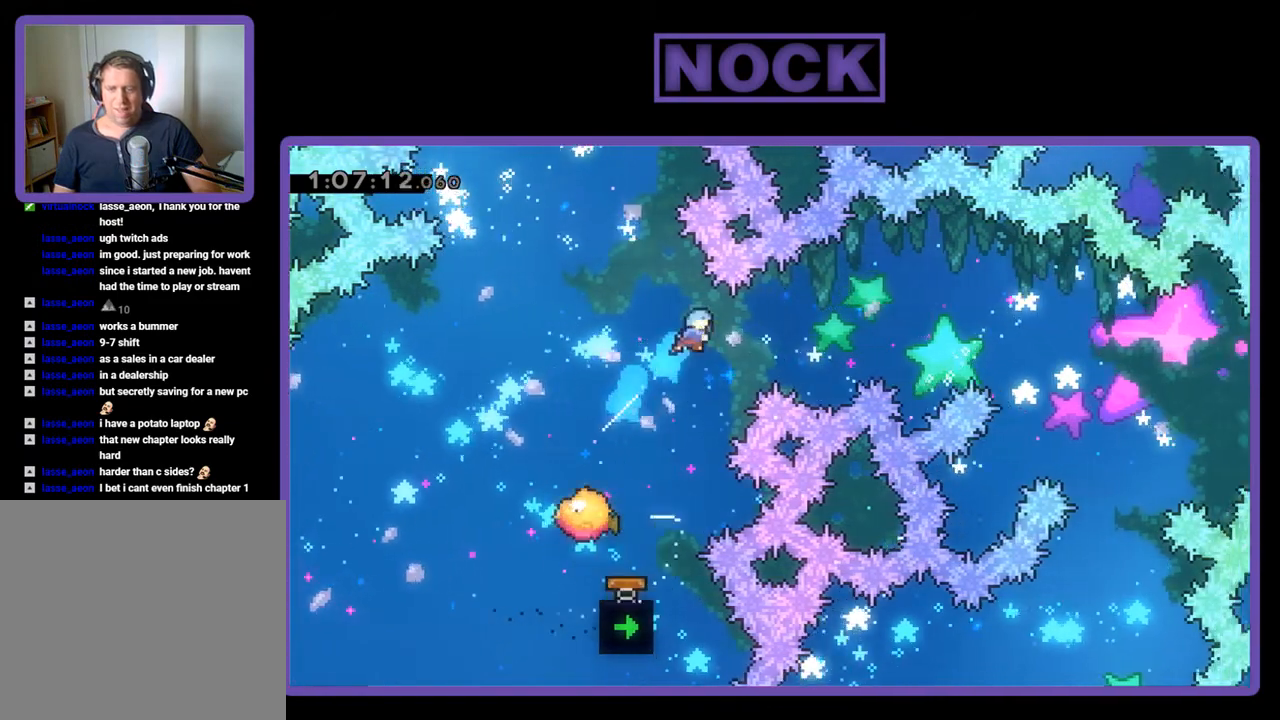
{"buttons": ["R2", "DPAD_UP", "DPAD_RIGHT"], "events": [[500, "CIRCLE", "up"]]}
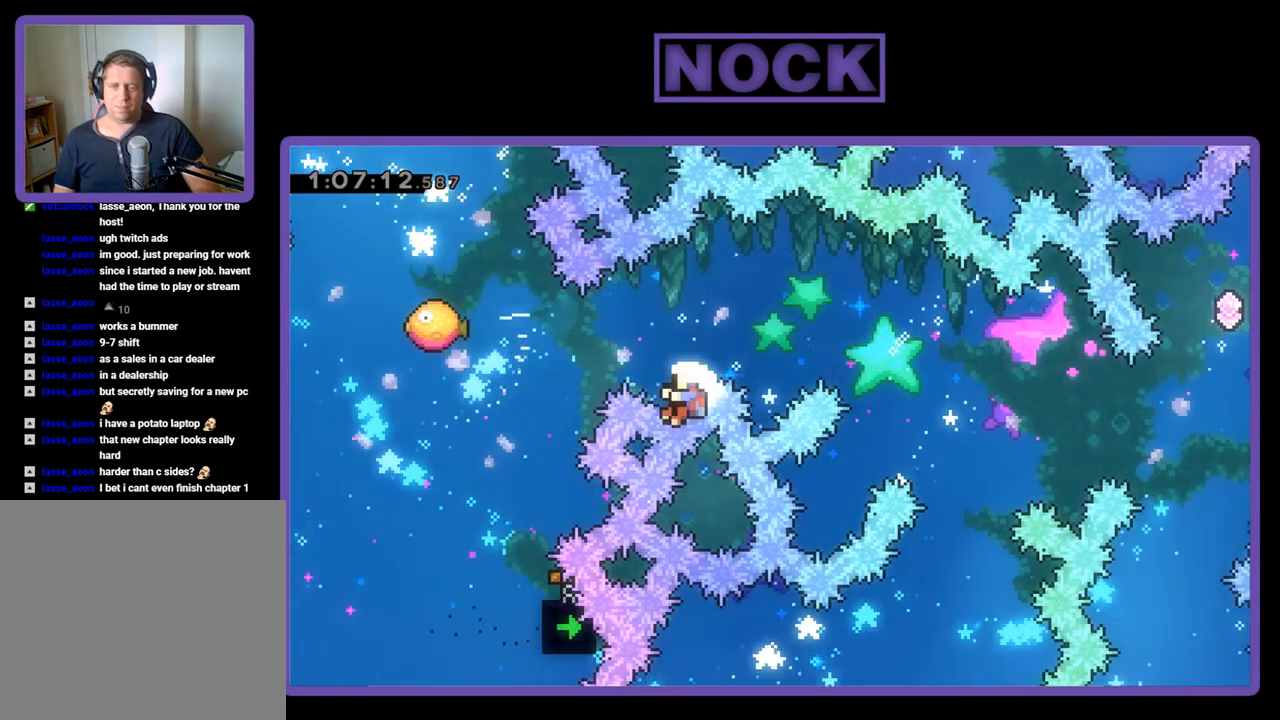
{"buttons": [], "events": [[67, "CIRCLE", "down"], [133, "DPAD_RIGHT", "up"], [133, "R2", "up"], [200, "CIRCLE", "up"], [200, "DPAD_UP", "up"]]}
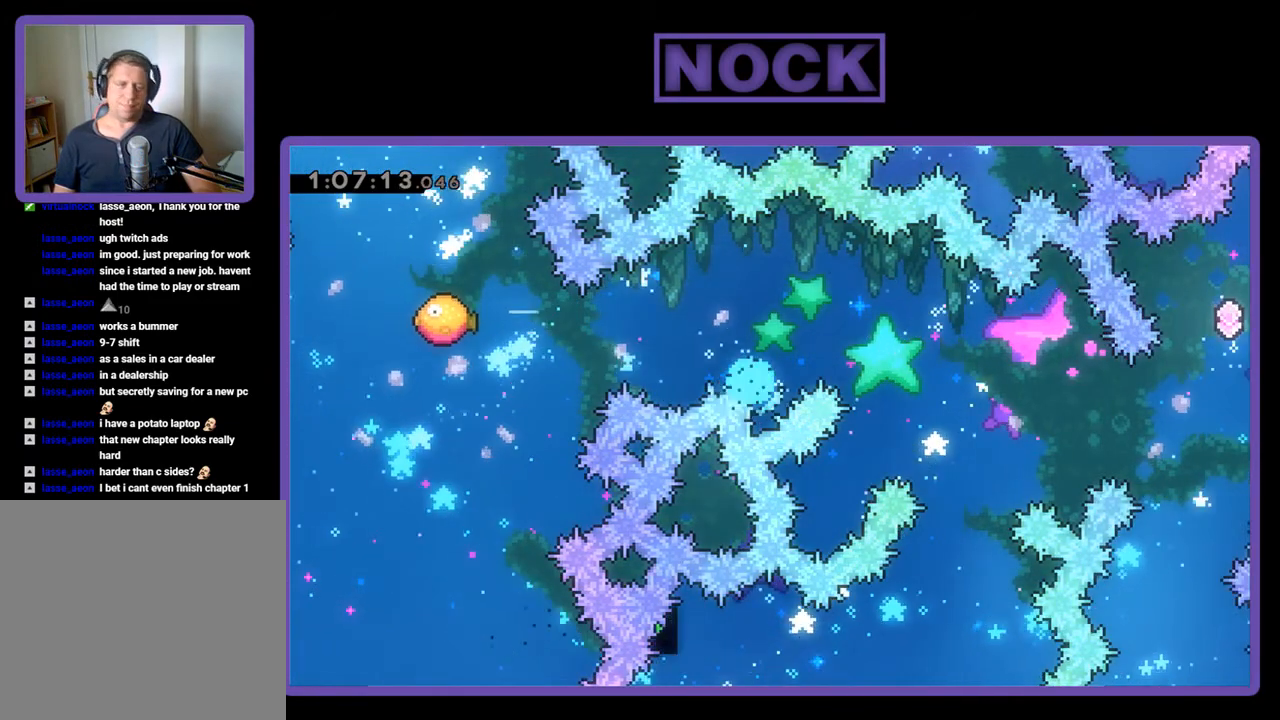
{"buttons": [], "events": []}
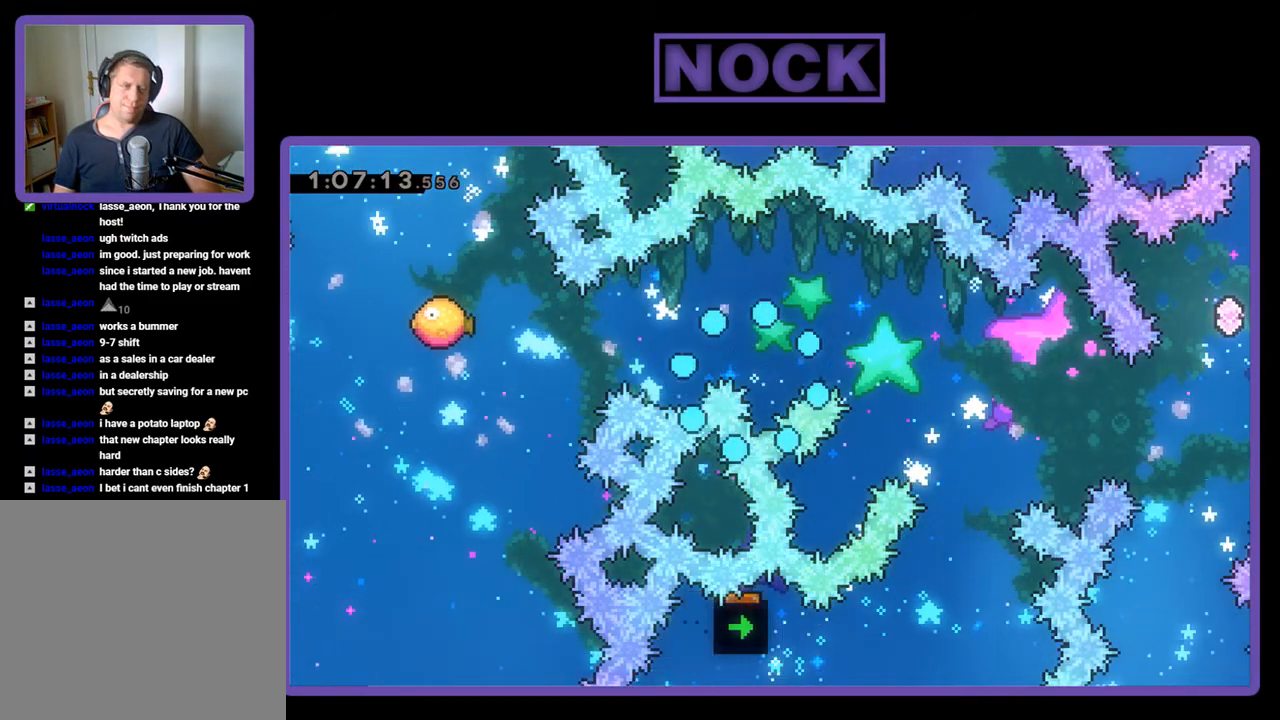
{"buttons": [], "events": []}
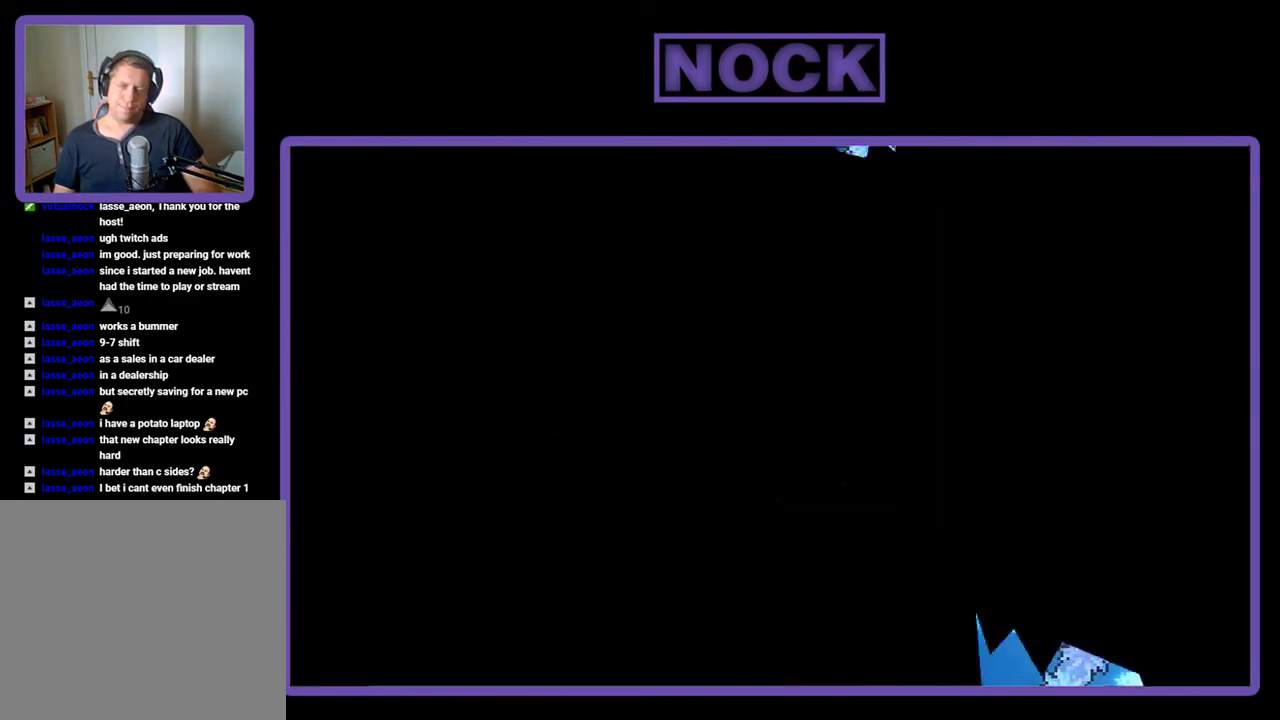
{"buttons": ["R2", "DPAD_RIGHT"], "events": [[400, "R2", "down"], [500, "DPAD_RIGHT", "down"]]}
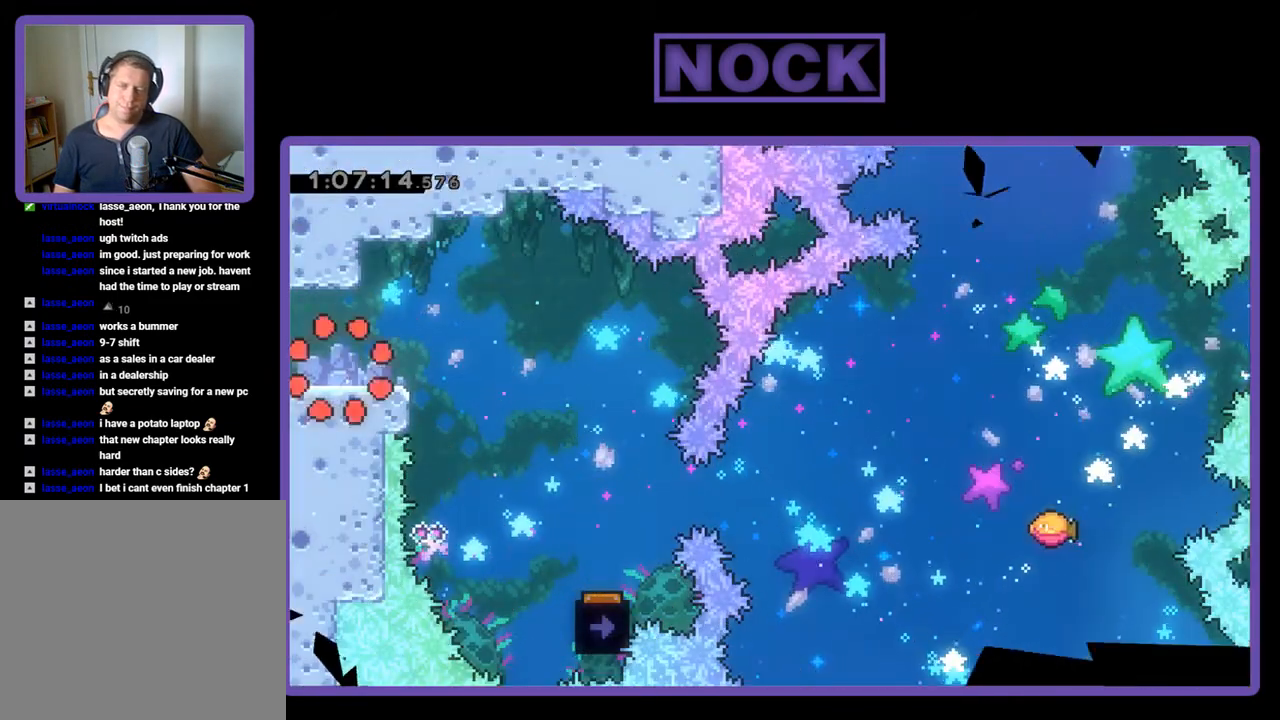
{"buttons": ["R2", "DPAD_RIGHT"], "events": [[367, "CROSS", "down"], [500, "CROSS", "up"]]}
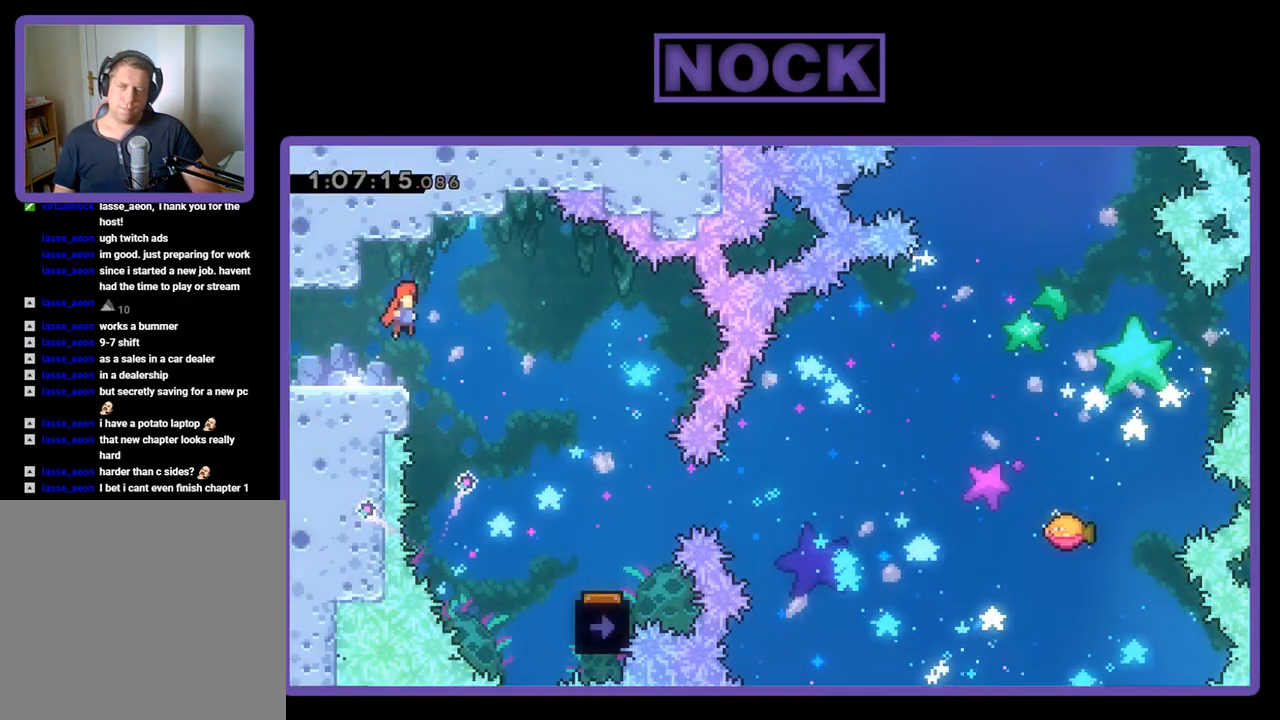
{"buttons": ["R2", "DPAD_RIGHT"], "events": []}
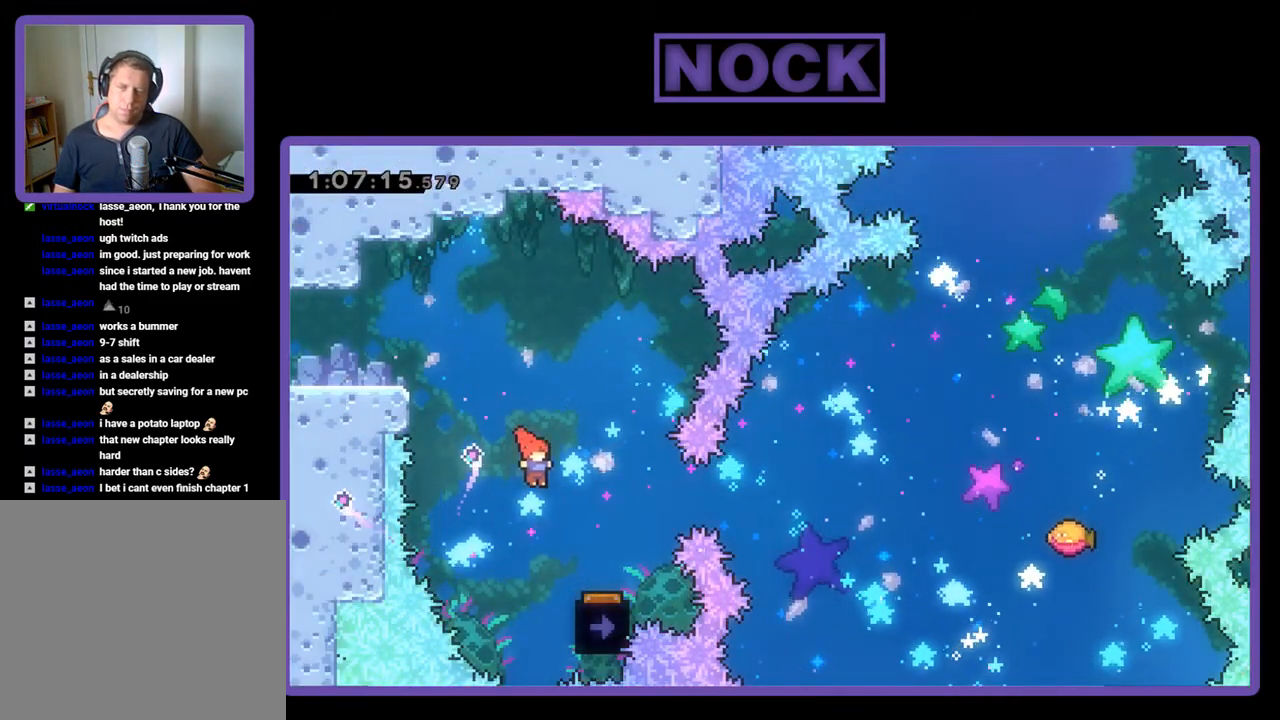
{"buttons": ["R2", "DPAD_LEFT"], "events": [[267, "DPAD_RIGHT", "up"], [400, "DPAD_LEFT", "down"]]}
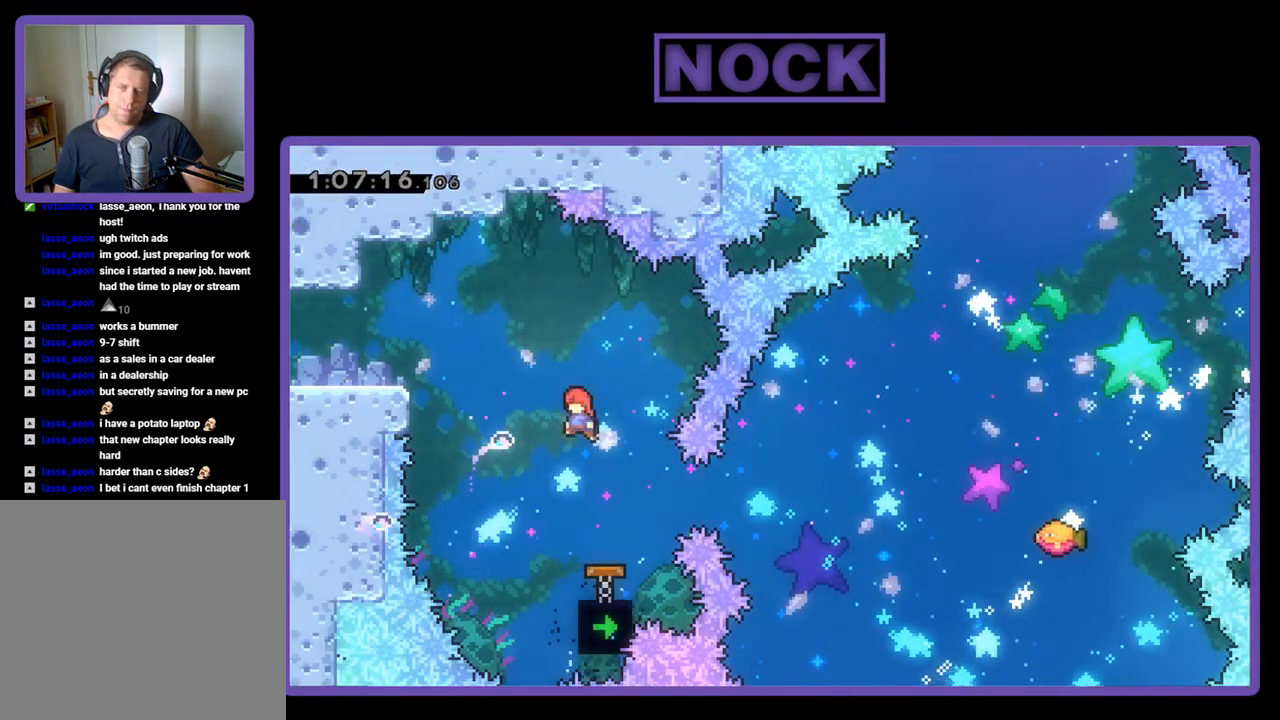
{"buttons": ["CIRCLE", "R2", "DPAD_RIGHT"], "events": [[33, "DPAD_LEFT", "up"], [400, "DPAD_RIGHT", "down"], [467, "CIRCLE", "down"]]}
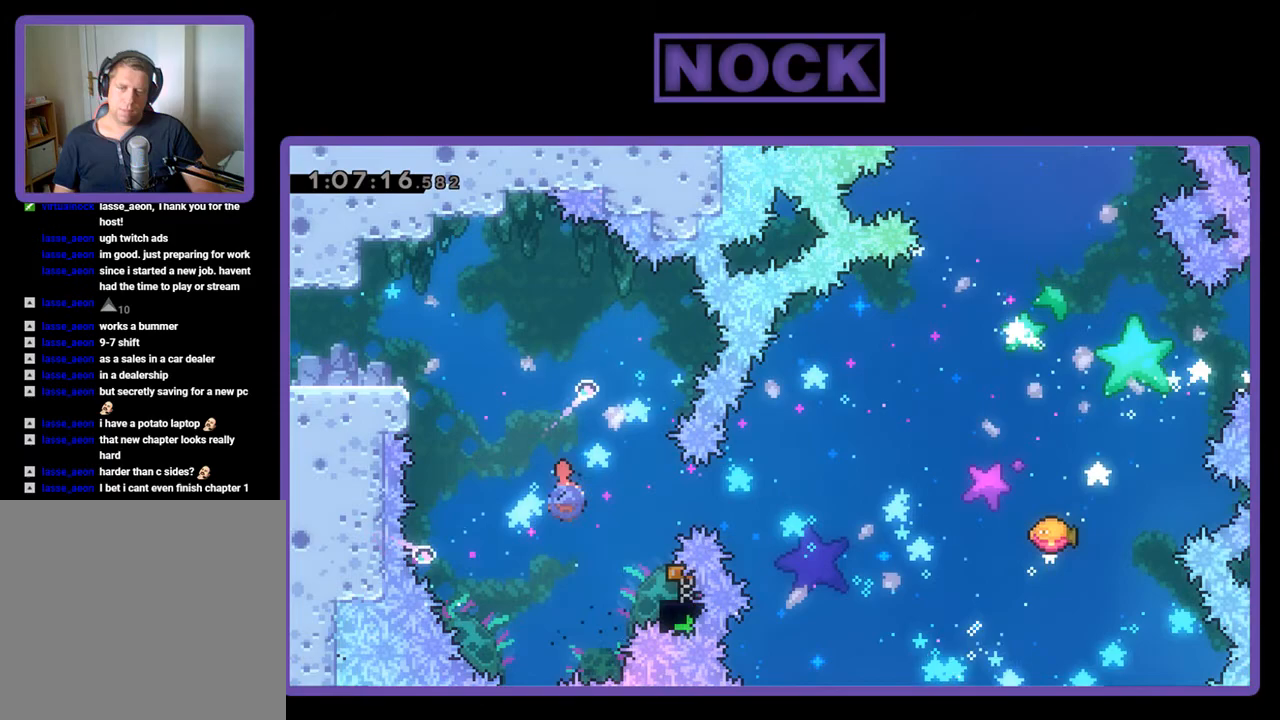
{"buttons": ["R2", "DPAD_UP", "DPAD_RIGHT"], "events": [[167, "CIRCLE", "up"], [200, "DPAD_RIGHT", "up"], [433, "DPAD_RIGHT", "down"], [433, "DPAD_UP", "down"]]}
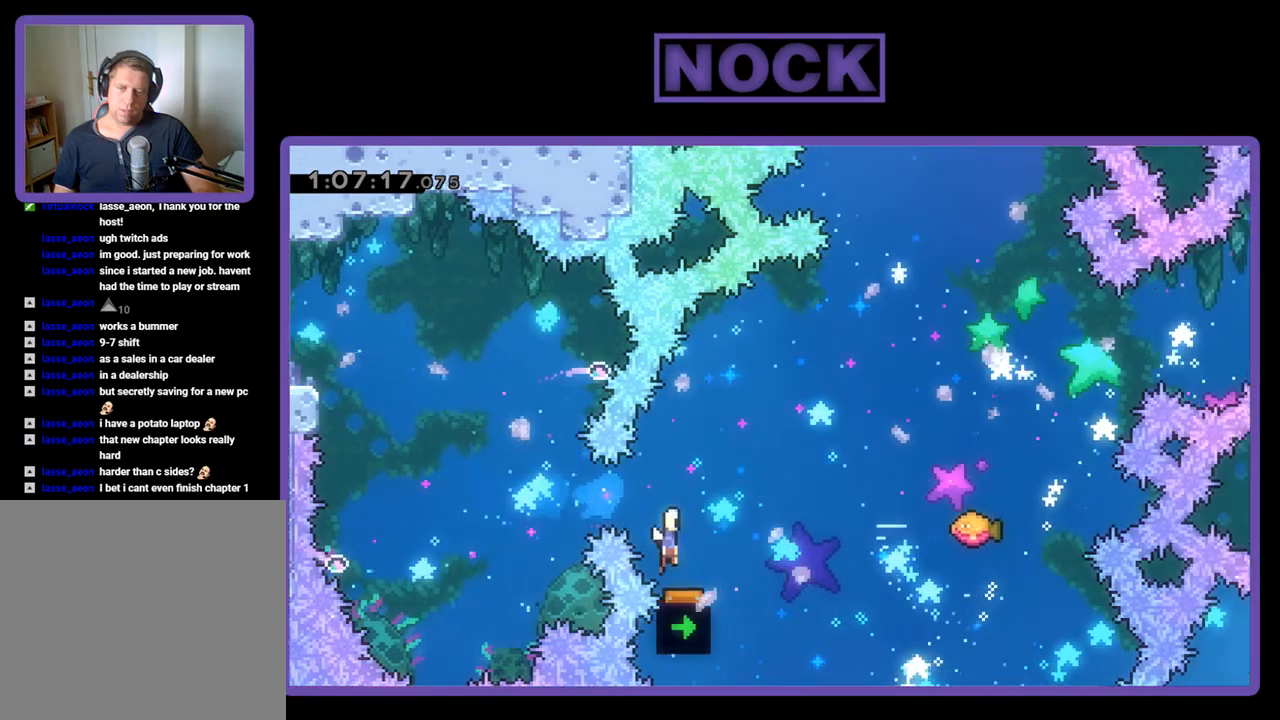
{"buttons": ["R2", "DPAD_UP", "DPAD_RIGHT"], "events": []}
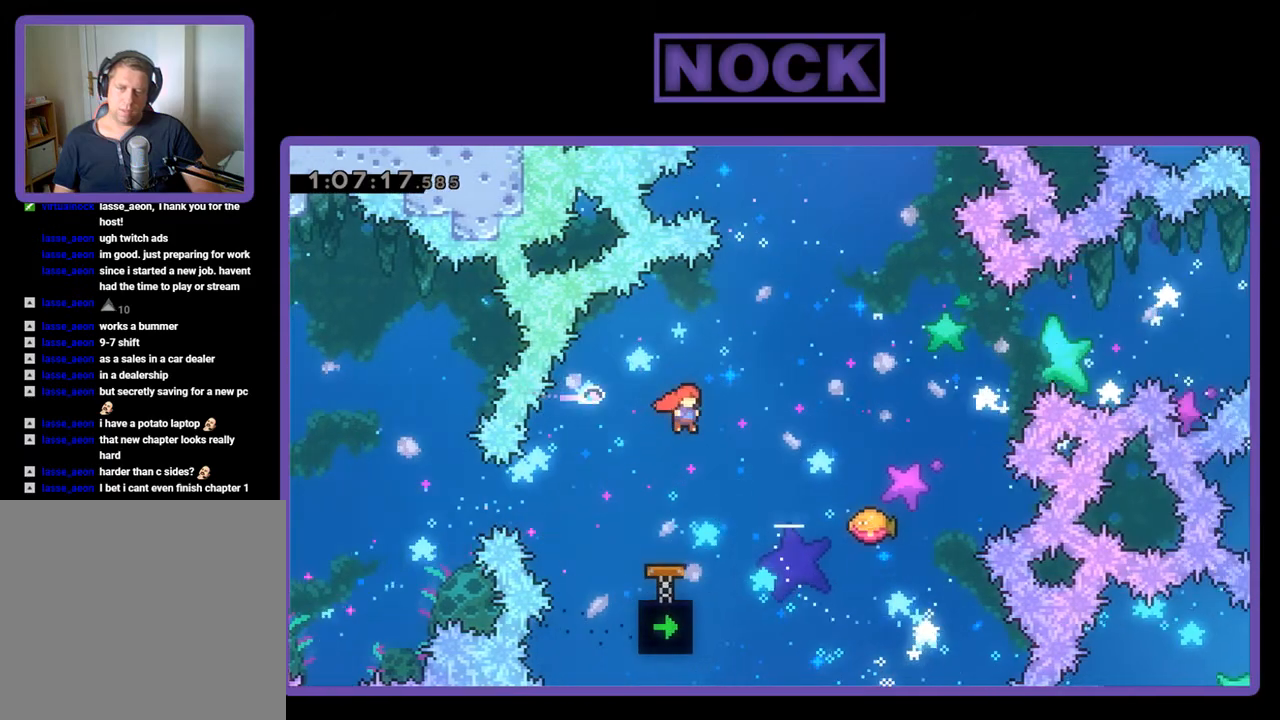
{"buttons": ["R2", "DPAD_UP", "DPAD_RIGHT"], "events": [[233, "CIRCLE", "down"], [433, "CIRCLE", "up"]]}
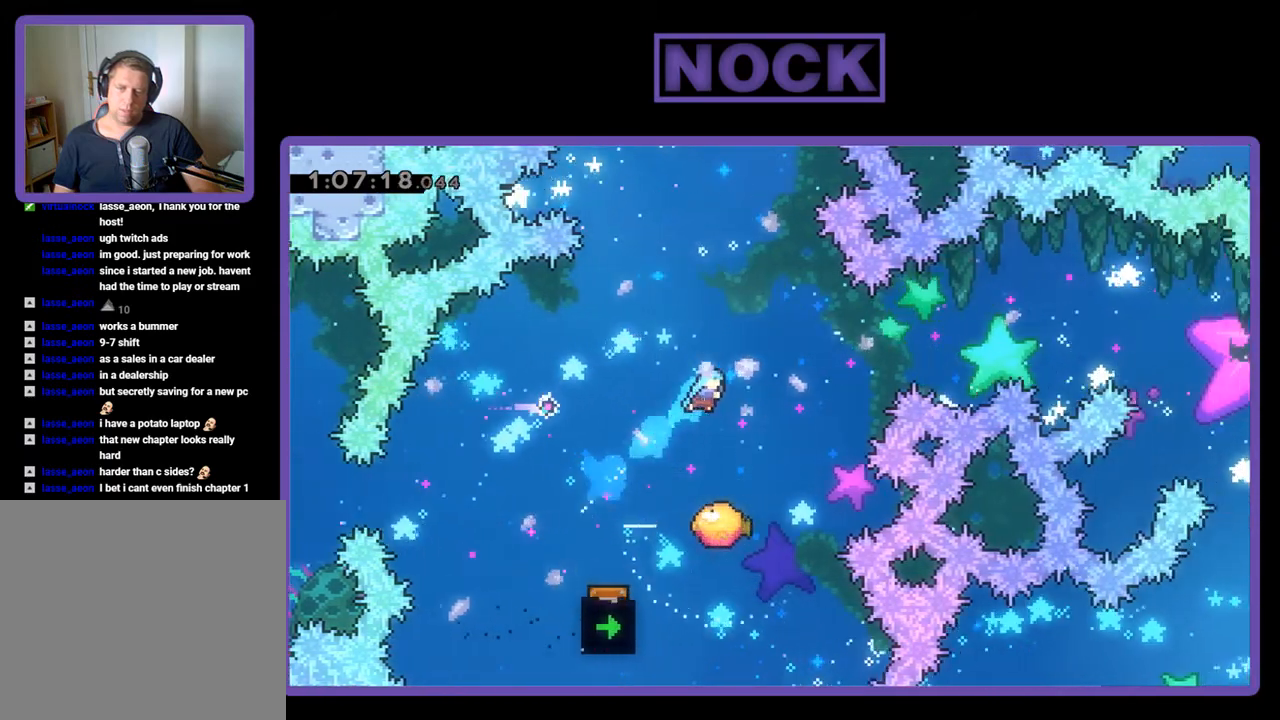
{"buttons": ["R2", "DPAD_UP", "DPAD_RIGHT"], "events": [[67, "DPAD_RIGHT", "up"], [67, "DPAD_UP", "up"], [467, "DPAD_RIGHT", "down"], [467, "DPAD_UP", "down"]]}
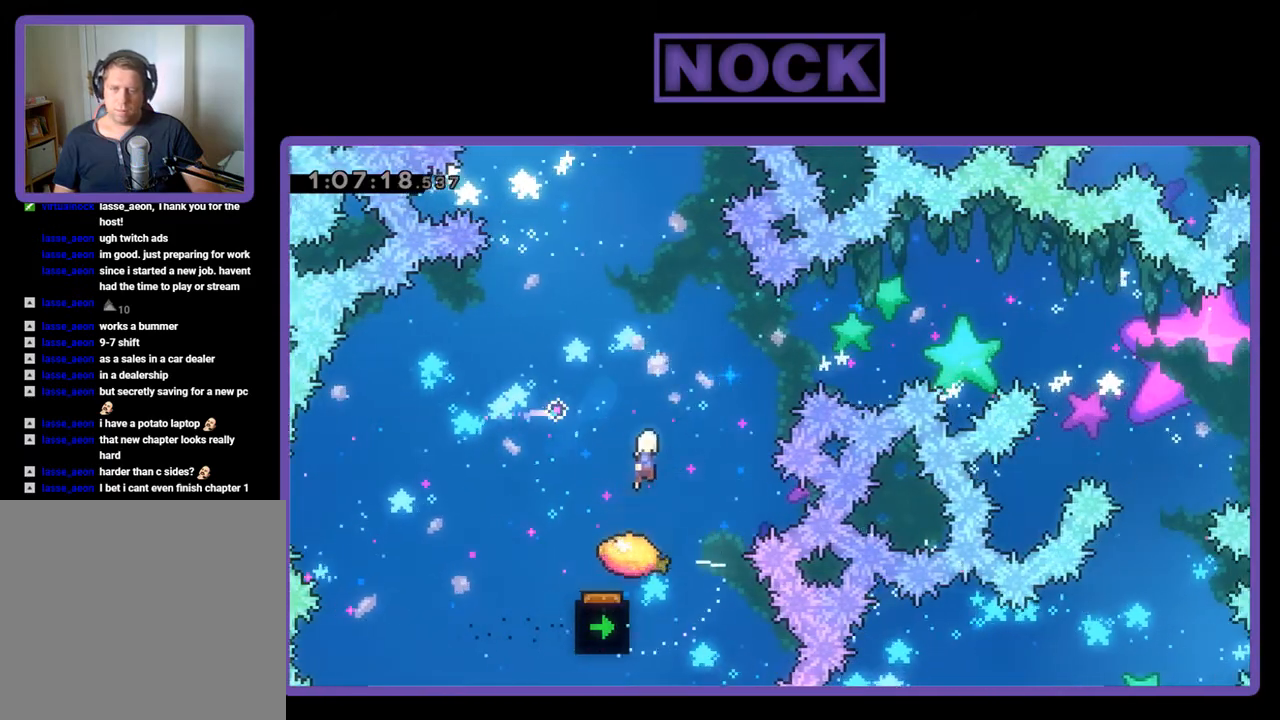
{"buttons": ["CIRCLE", "R2", "DPAD_UP", "DPAD_RIGHT"], "events": [[67, "DPAD_RIGHT", "up"], [233, "CIRCLE", "down"], [300, "DPAD_RIGHT", "down"]]}
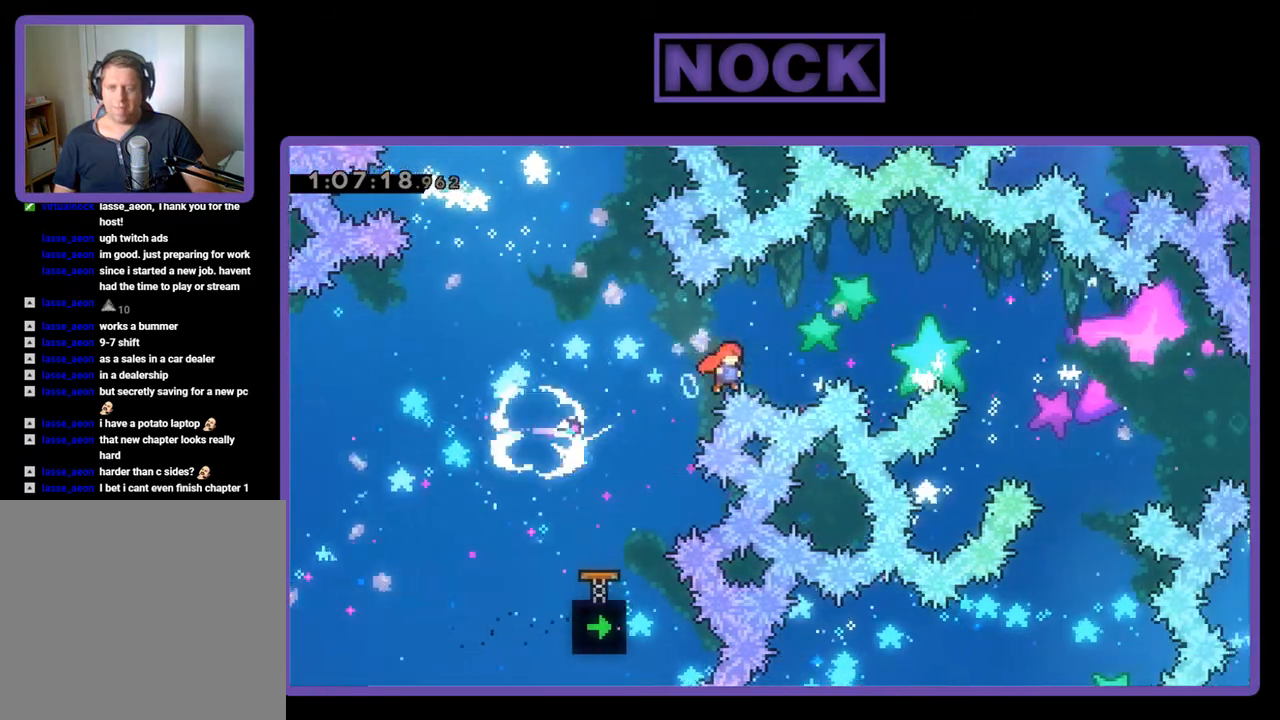
{"buttons": ["CIRCLE", "R2", "DPAD_UP", "DPAD_RIGHT"], "events": [[400, "CIRCLE", "up"], [467, "CIRCLE", "down"]]}
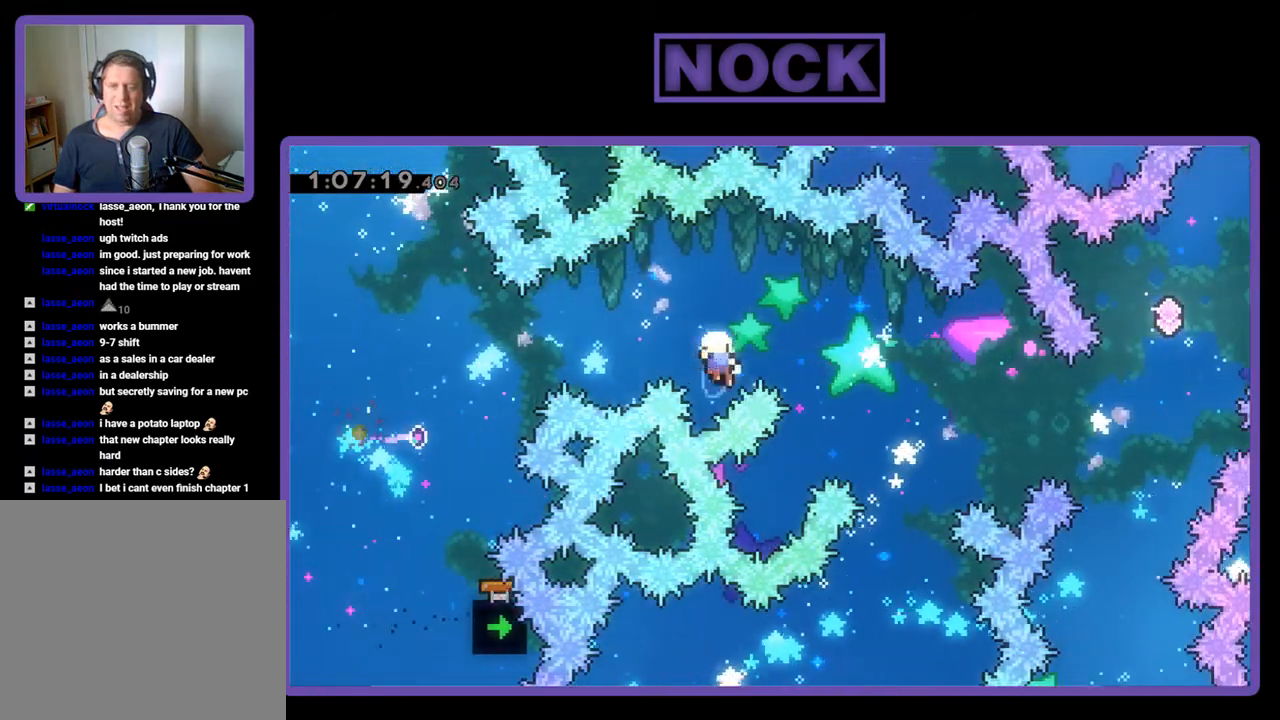
{"buttons": [], "events": [[233, "CIRCLE", "up"], [233, "DPAD_RIGHT", "up"], [233, "DPAD_UP", "up"], [267, "R2", "up"]]}
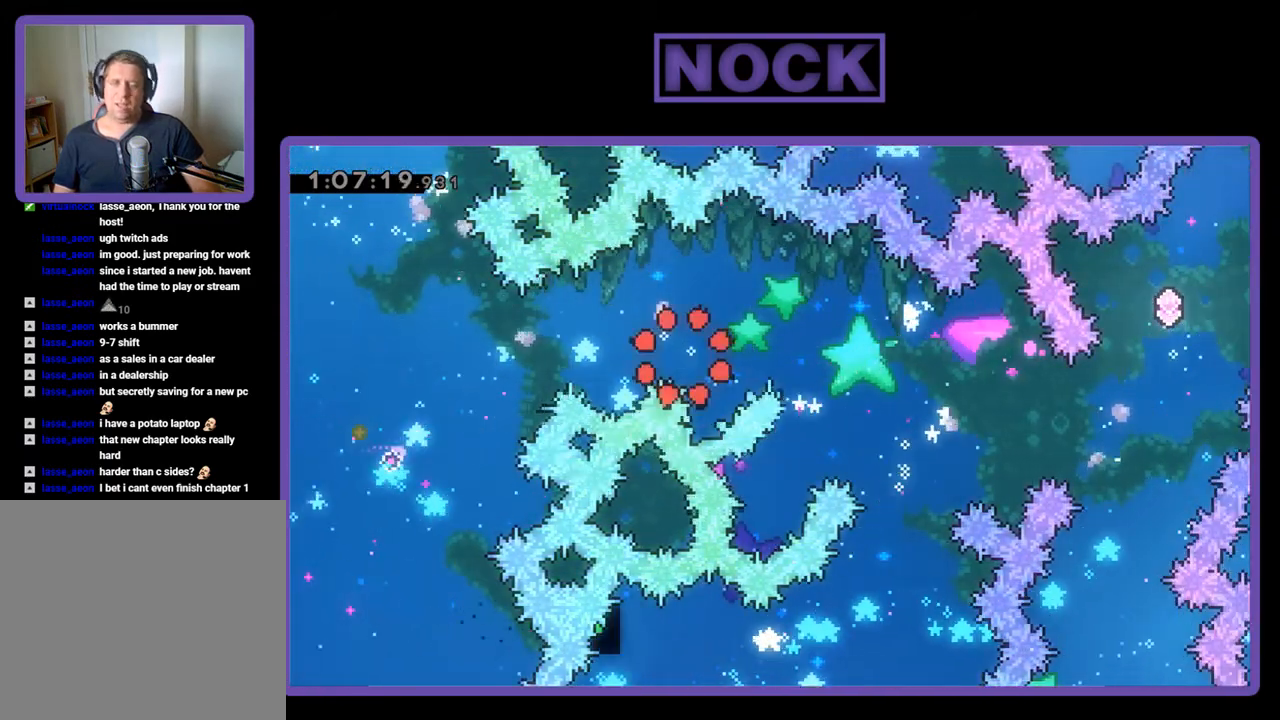
{"buttons": [], "events": []}
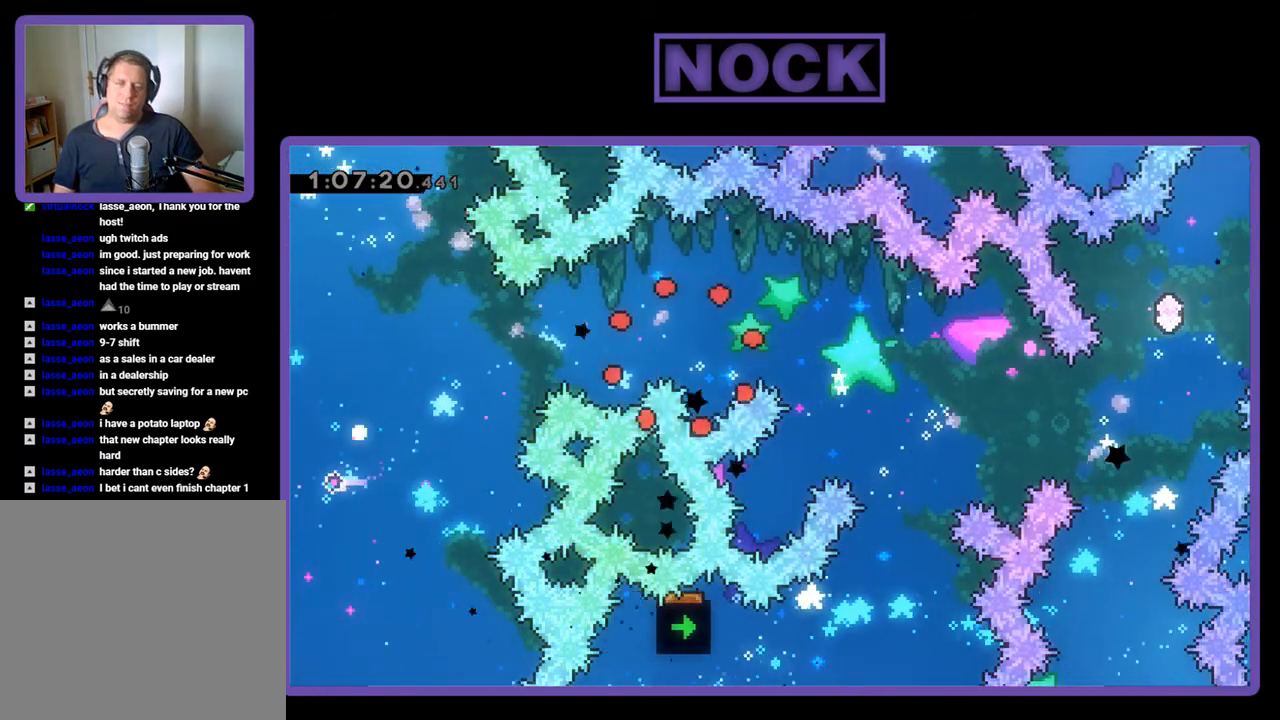
{"buttons": [], "events": []}
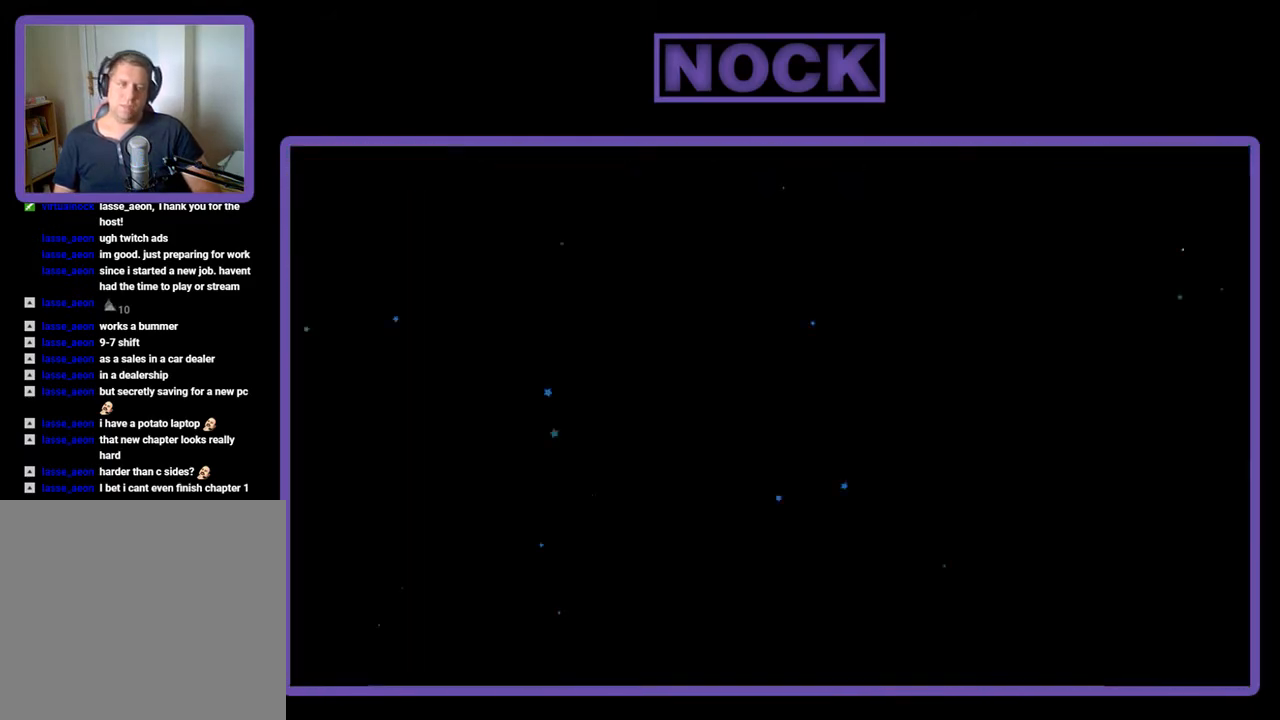
{"buttons": ["R2", "DPAD_RIGHT"], "events": [[400, "R2", "down"], [433, "DPAD_RIGHT", "down"]]}
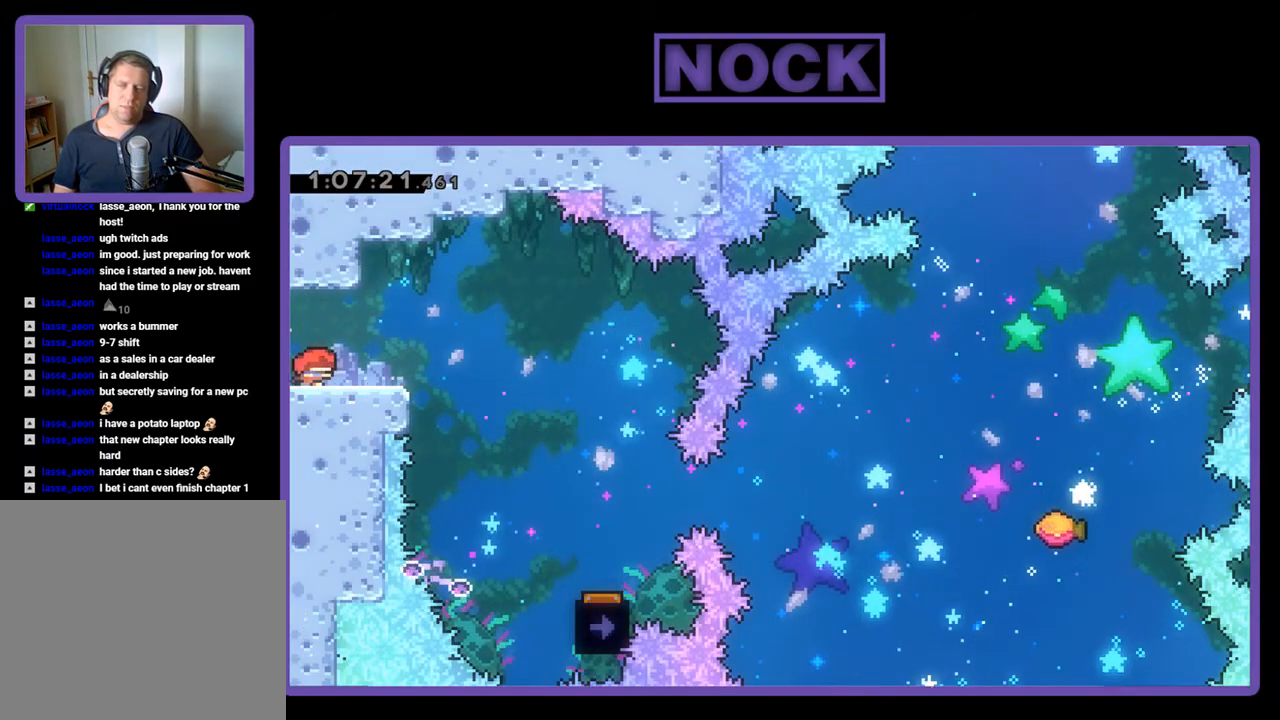
{"buttons": ["R2", "DPAD_RIGHT"], "events": [[300, "CROSS", "down"], [433, "CROSS", "up"]]}
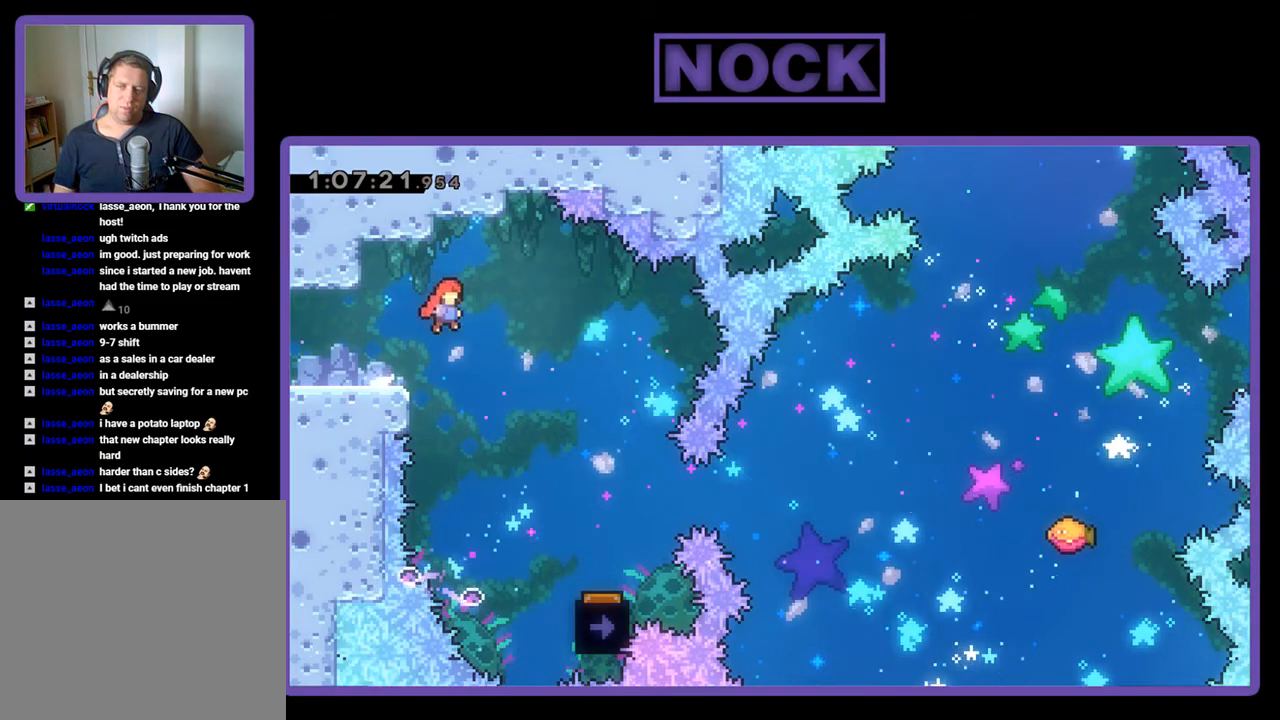
{"buttons": ["R2", "DPAD_RIGHT"], "events": []}
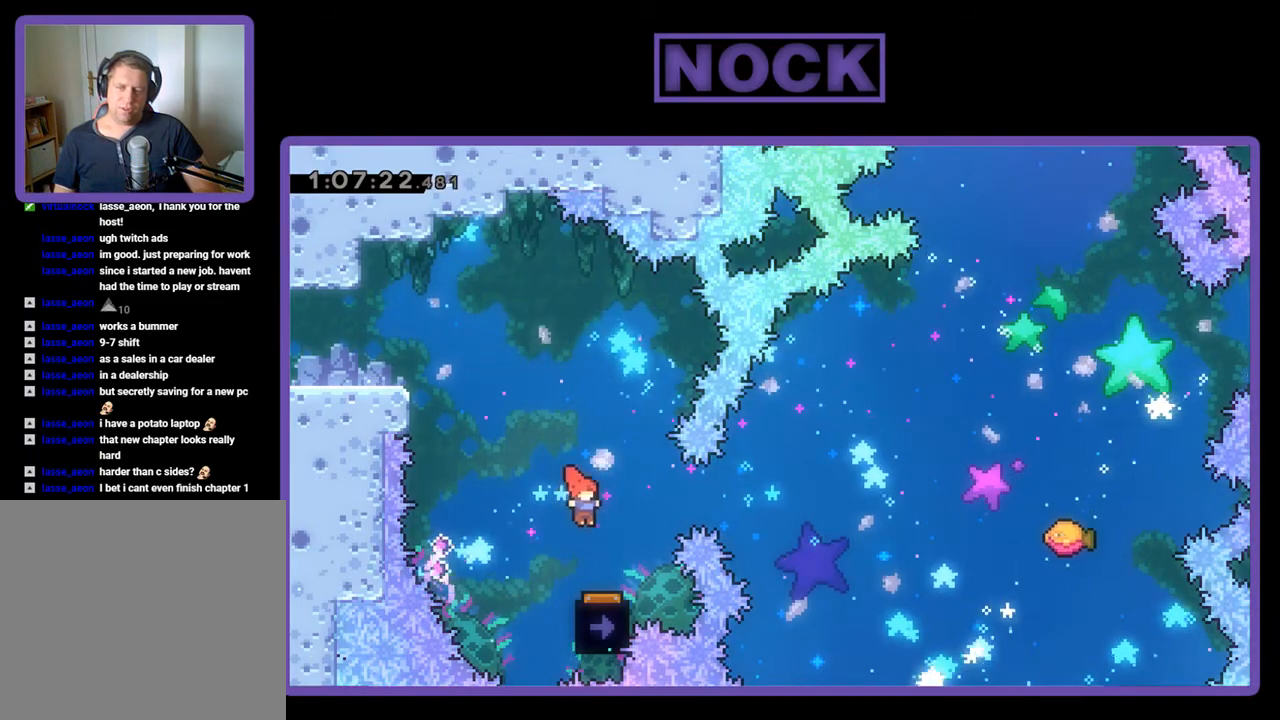
{"buttons": ["R2"], "events": [[100, "DPAD_RIGHT", "up"], [300, "DPAD_LEFT", "down"], [500, "DPAD_LEFT", "up"]]}
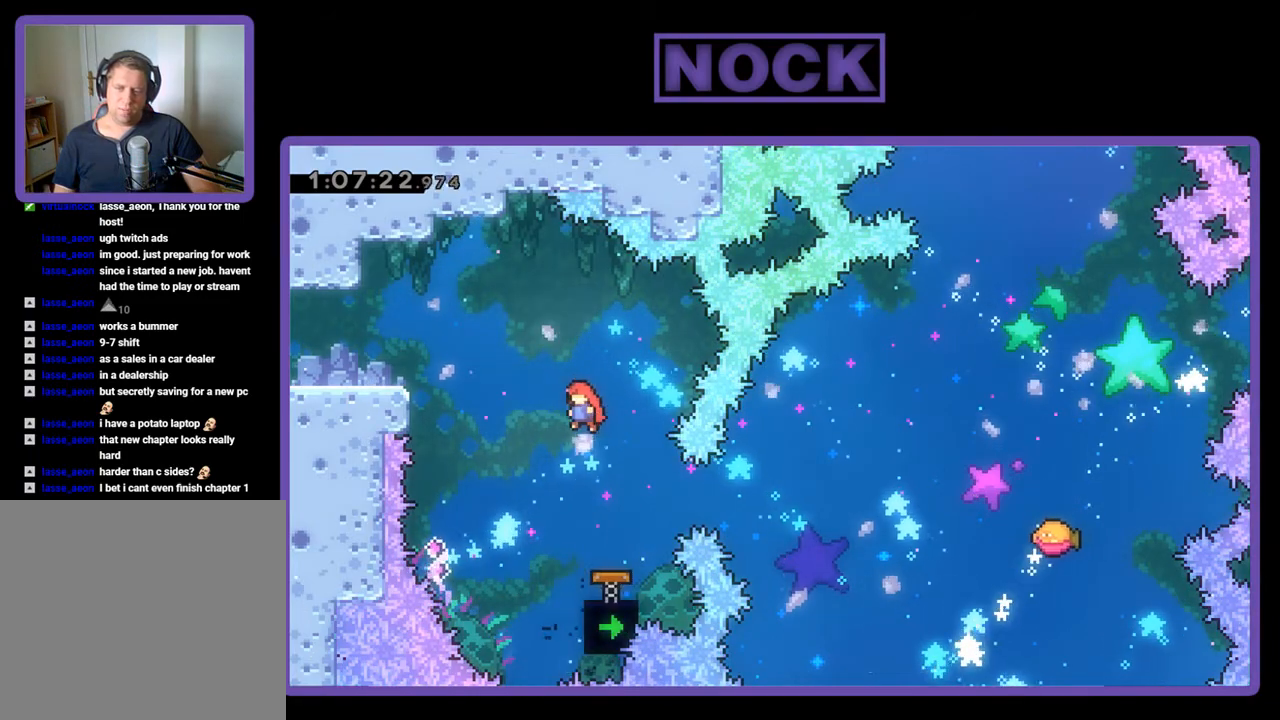
{"buttons": ["CIRCLE", "R2", "DPAD_RIGHT"], "events": [[333, "DPAD_RIGHT", "down"], [400, "CIRCLE", "down"]]}
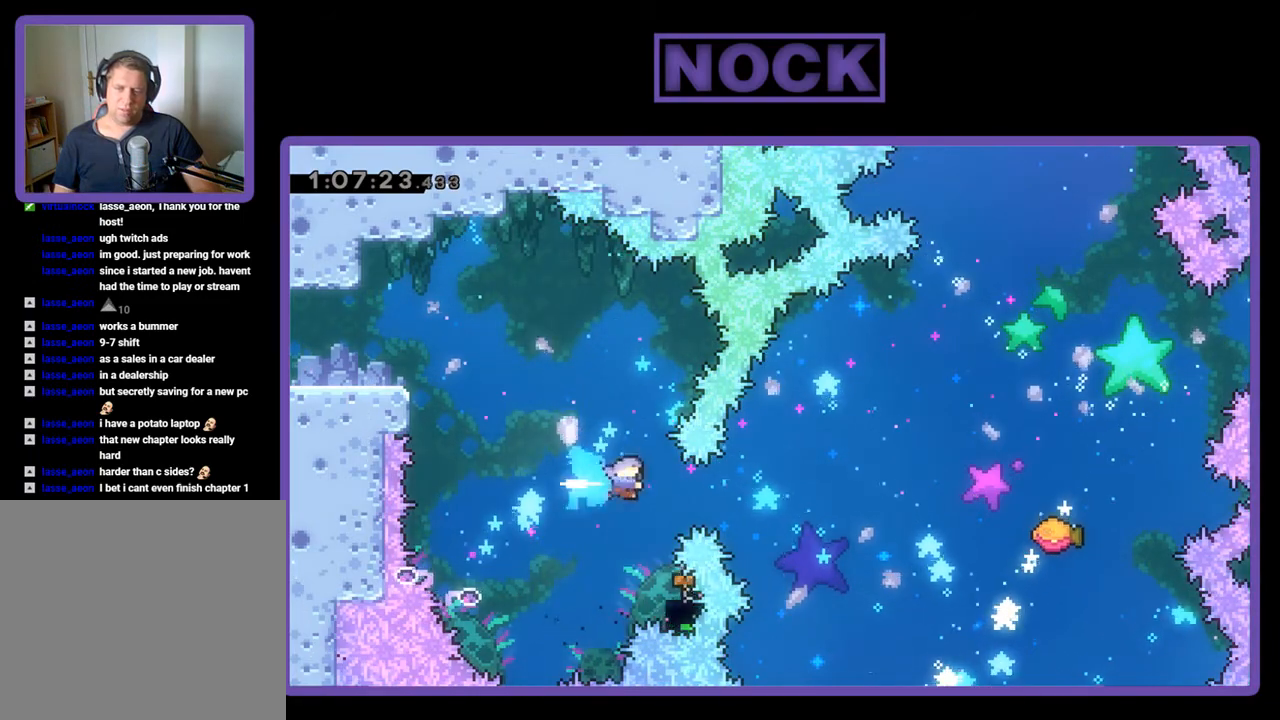
{"buttons": ["R2", "DPAD_UP", "DPAD_RIGHT"], "events": [[100, "CIRCLE", "up"], [133, "DPAD_RIGHT", "up"], [367, "DPAD_RIGHT", "down"], [367, "DPAD_UP", "down"], [433, "DPAD_UP", "up"], [467, "DPAD_UP", "down"]]}
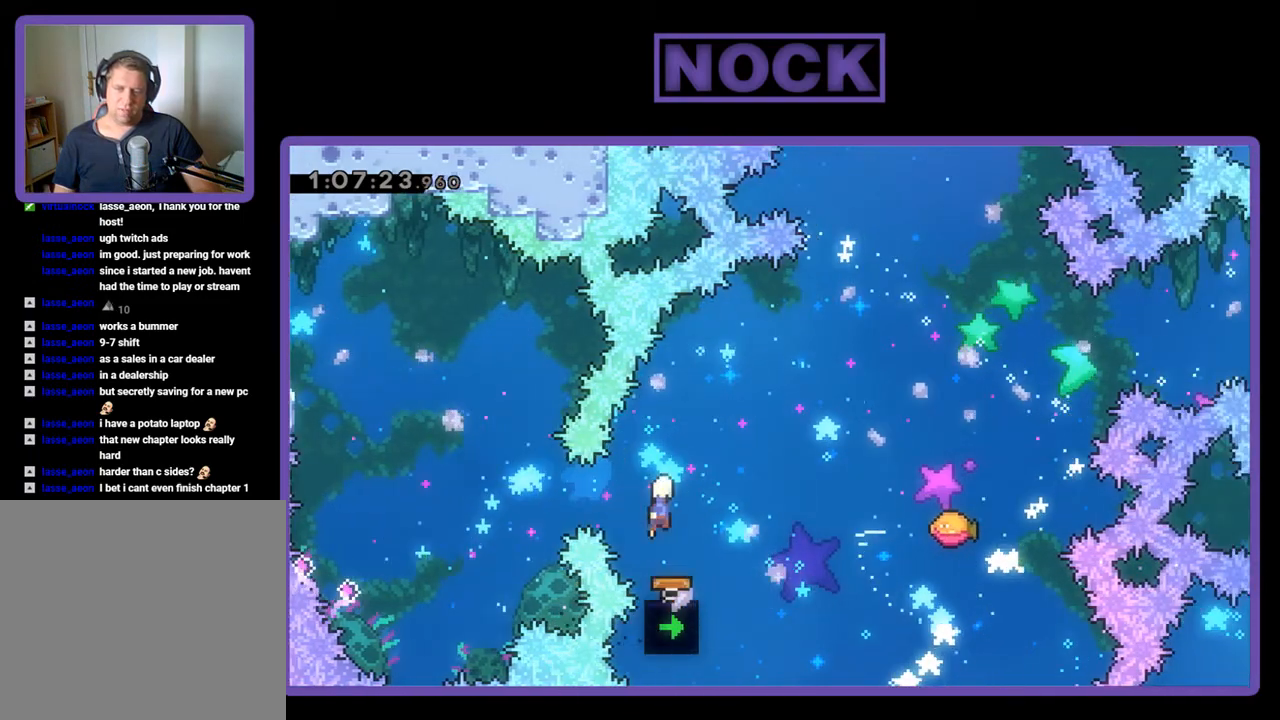
{"buttons": ["R2", "DPAD_UP", "DPAD_RIGHT"], "events": []}
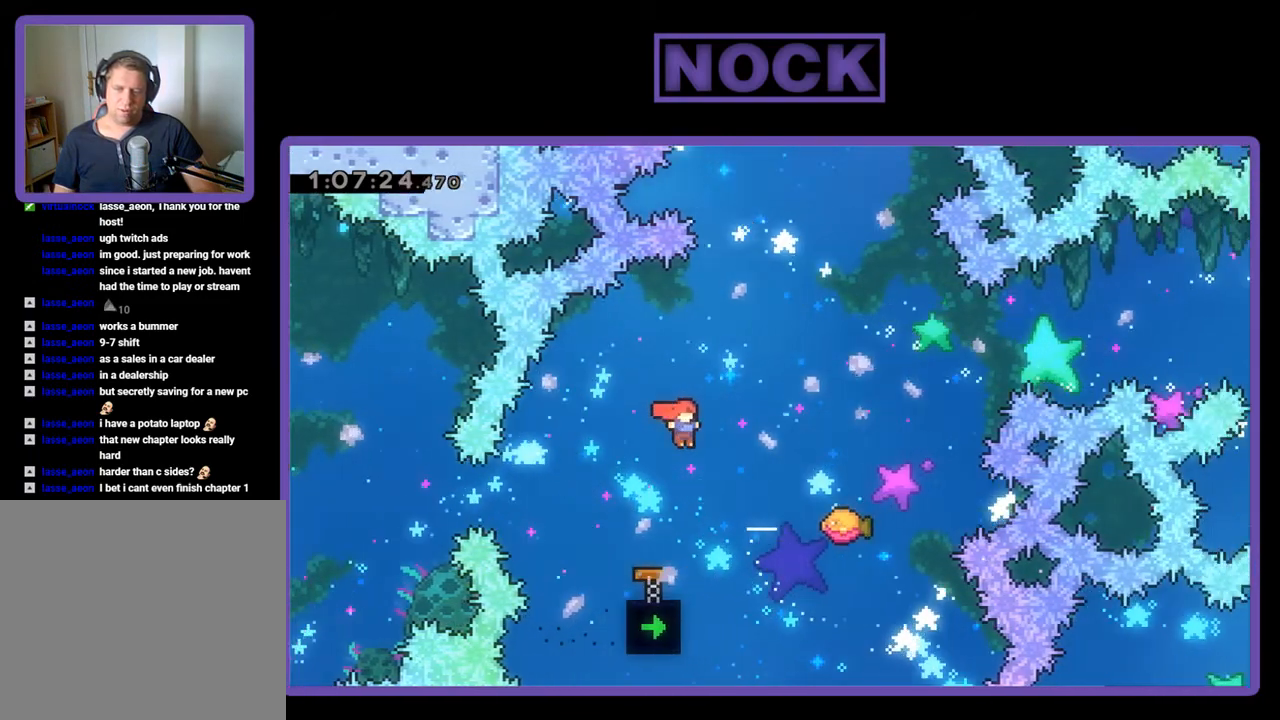
{"buttons": ["R2"], "events": [[133, "CIRCLE", "down"], [433, "CIRCLE", "up"], [433, "DPAD_UP", "up"], [467, "DPAD_RIGHT", "up"]]}
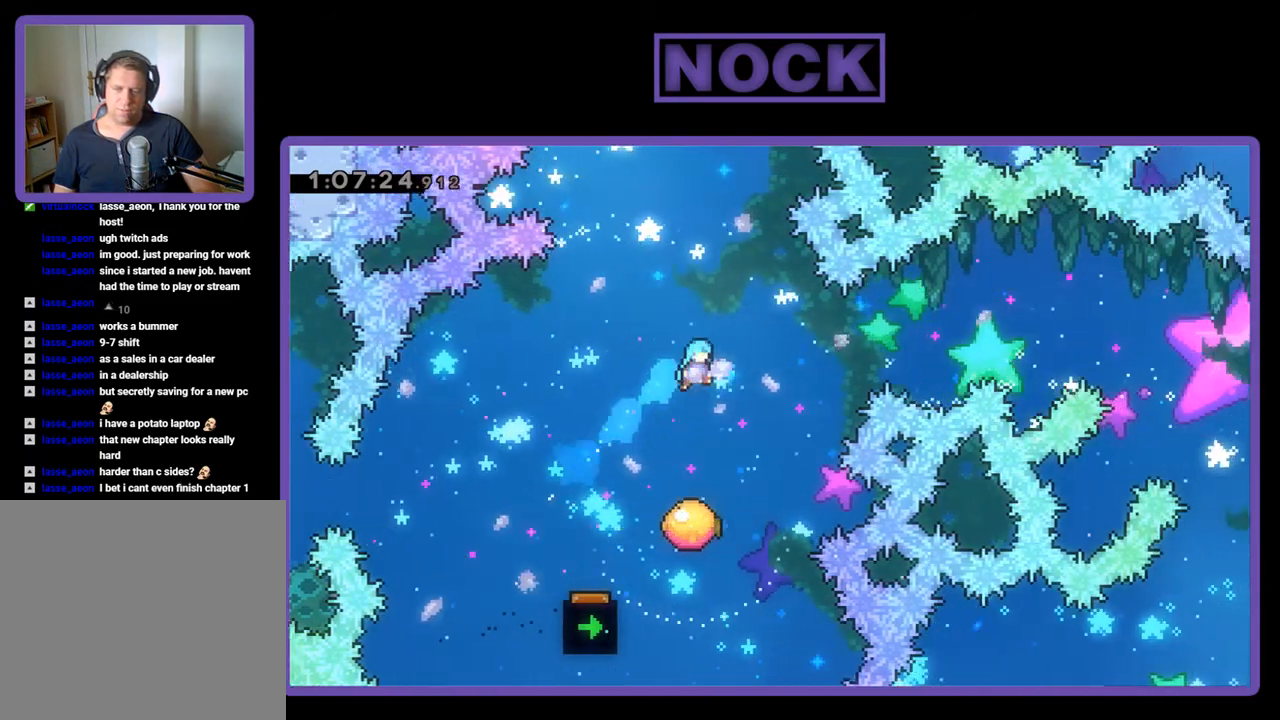
{"buttons": ["R2", "DPAD_UP", "DPAD_RIGHT"], "events": [[400, "DPAD_RIGHT", "down"], [400, "DPAD_UP", "down"]]}
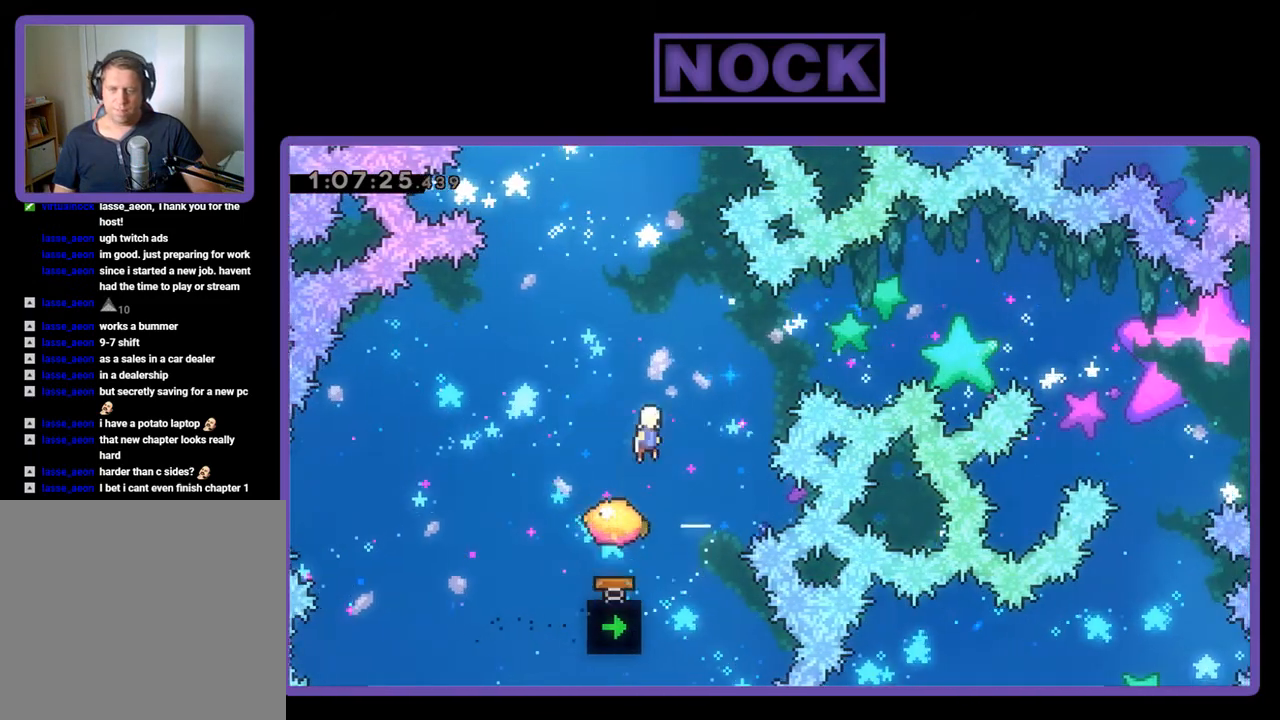
{"buttons": ["CIRCLE", "R2", "DPAD_UP"], "events": [[133, "CIRCLE", "down"], [267, "DPAD_RIGHT", "up"]]}
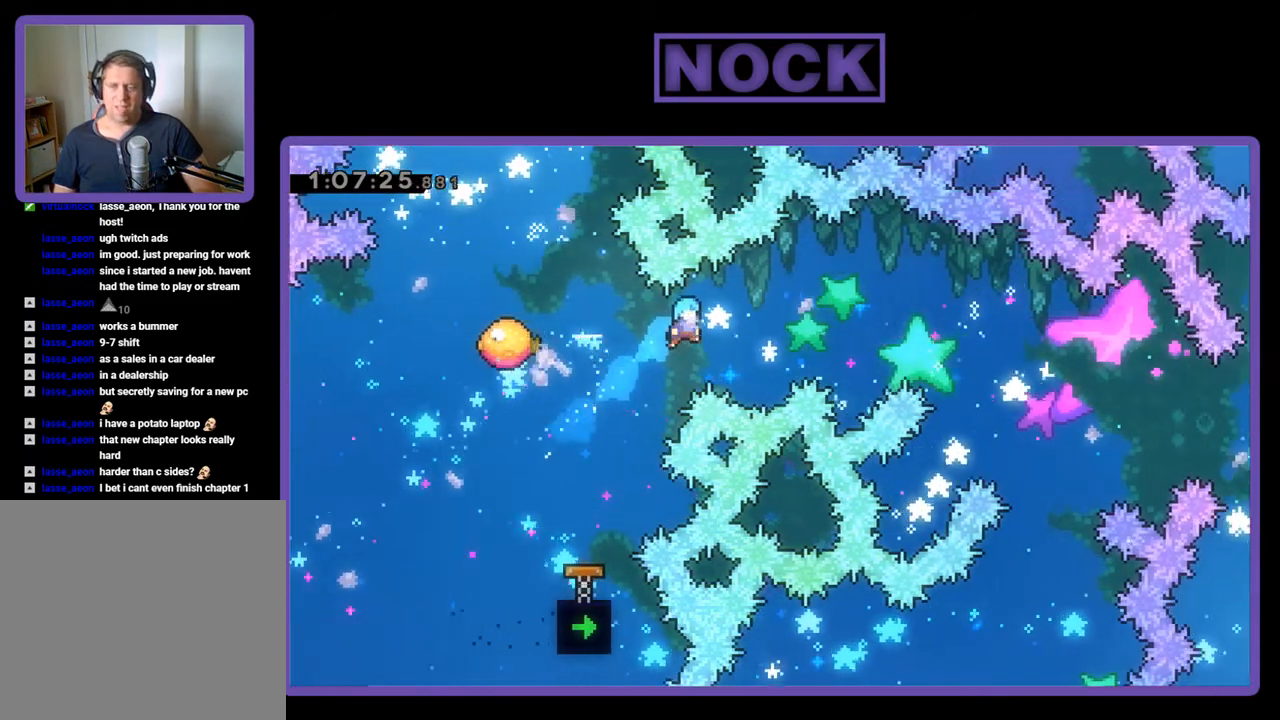
{"buttons": [], "events": [[33, "DPAD_RIGHT", "down"], [267, "CIRCLE", "up"], [300, "R2", "up"], [333, "DPAD_RIGHT", "up"], [367, "DPAD_UP", "up"]]}